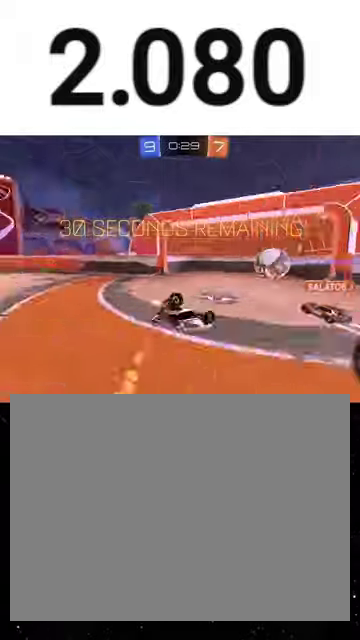
Gameplay with a controller (Xbox layout); each line is a JSON object with the inputs held at the frame after it. "events" lists button and stick changes between this image and that frame as [ms after this image, input, new state], when the widget could be followed in between. This overlay highlights the sticks when they move; stick clicks (L3 R3) are not distinguishable.
{"buttons": [], "left_stick": "center", "right_stick": "center", "events": [[33, "left_stick", "down-right"], [67, "L3", "up"], [133, "L1", "up"], [167, "R2", "up"], [200, "left_stick", "center"]]}
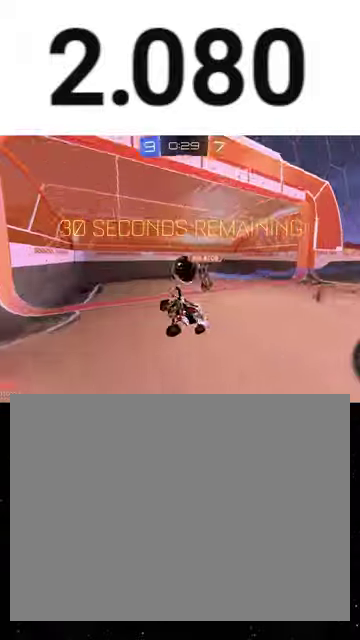
{"buttons": [], "left_stick": "center", "right_stick": "center", "events": []}
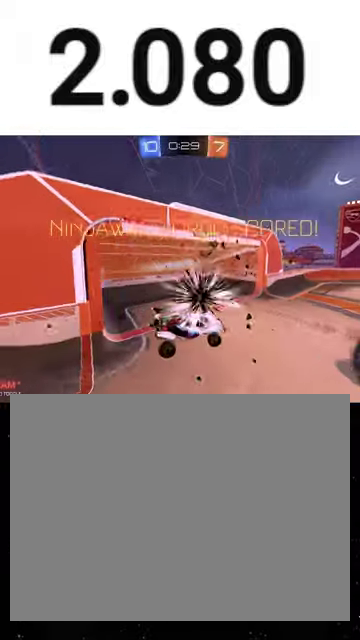
{"buttons": [], "left_stick": "center", "right_stick": "center", "events": []}
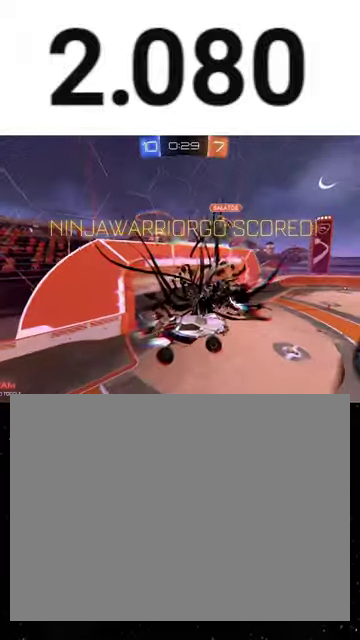
{"buttons": [], "left_stick": "center", "right_stick": "center", "events": []}
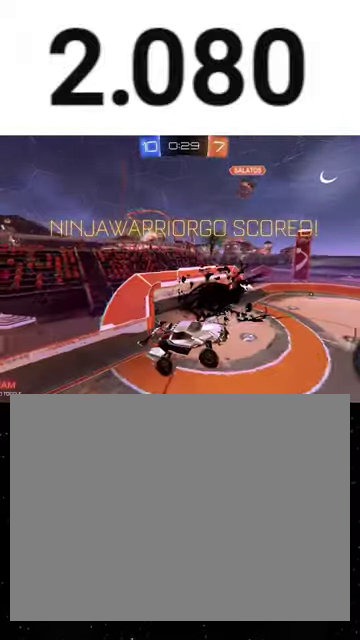
{"buttons": [], "left_stick": "up", "right_stick": "center", "events": [[367, "Y", "down"], [400, "left_stick", "up"], [467, "Y", "up"]]}
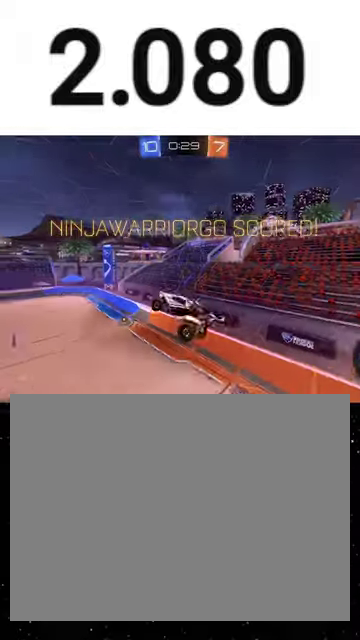
{"buttons": ["L1", "R1"], "left_stick": "down-left", "right_stick": "center", "events": [[67, "X", "down"], [100, "R1", "down"], [200, "left_stick", "down"], [233, "L1", "down"], [267, "left_stick", "down-right"], [333, "X", "up"], [433, "left_stick", "left"], [500, "left_stick", "down-left"]]}